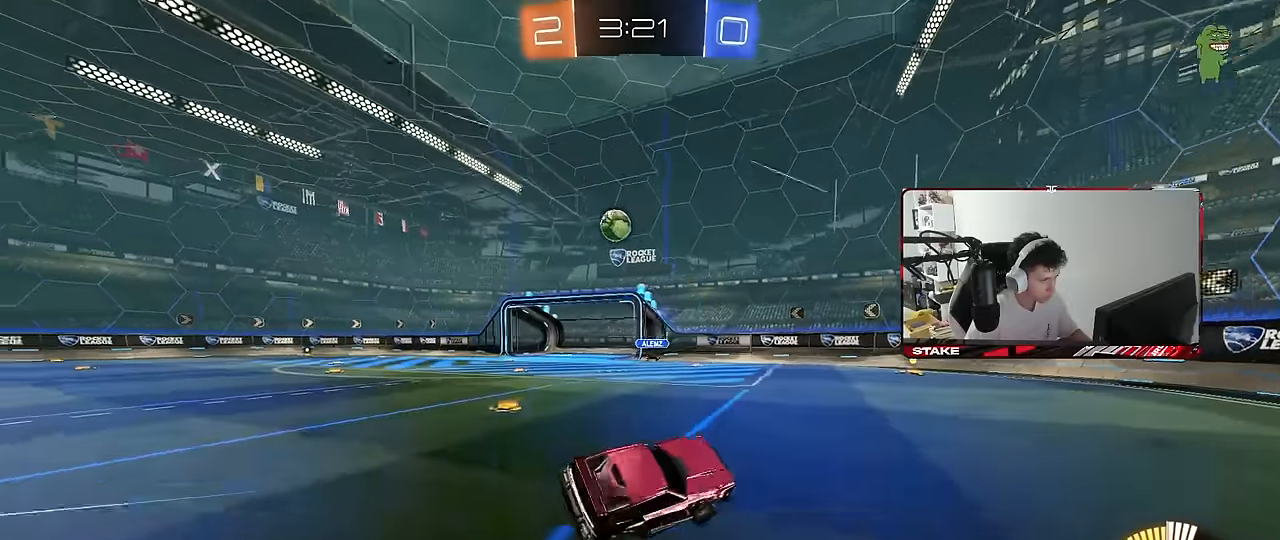
Gameplay with keyboard and mouse; each line is a JSON object with the keys and mouse buttons held at the frame after it. "events" lists presses ("down") and releases ("up") of "1", "2", "3", "4", "5", "a", "alt", "c", "caps_lock", "ctrl", "d", "e", "f", "g", "q", "r", "s", "shift", "space", "t", "tab", "v", "w", "x", "z", "mouse_left", "mouse_wheel" and "mouse_right" between this image and that frame as [ms after this image, input, new state], when the widget could be followed in between. "mouse_left", "mouse_wheel", "mouse_right" = the "left", "wheel", "right" buttons of the "mouse" list. No other keys are recorded. "wheel" means that the mouse wheel is clicked or scrolled. "mouse_move" is the direction in which the mouse moves at that frame (one of eight, or "still"), when it could be read.
{"keys": ["a", "w"], "mouse": [], "mouse_move": "still", "events": [[183, "w", "down"], [233, "a", "down"], [333, "mouse_left", "down"], [466, "mouse_left", "up"]]}
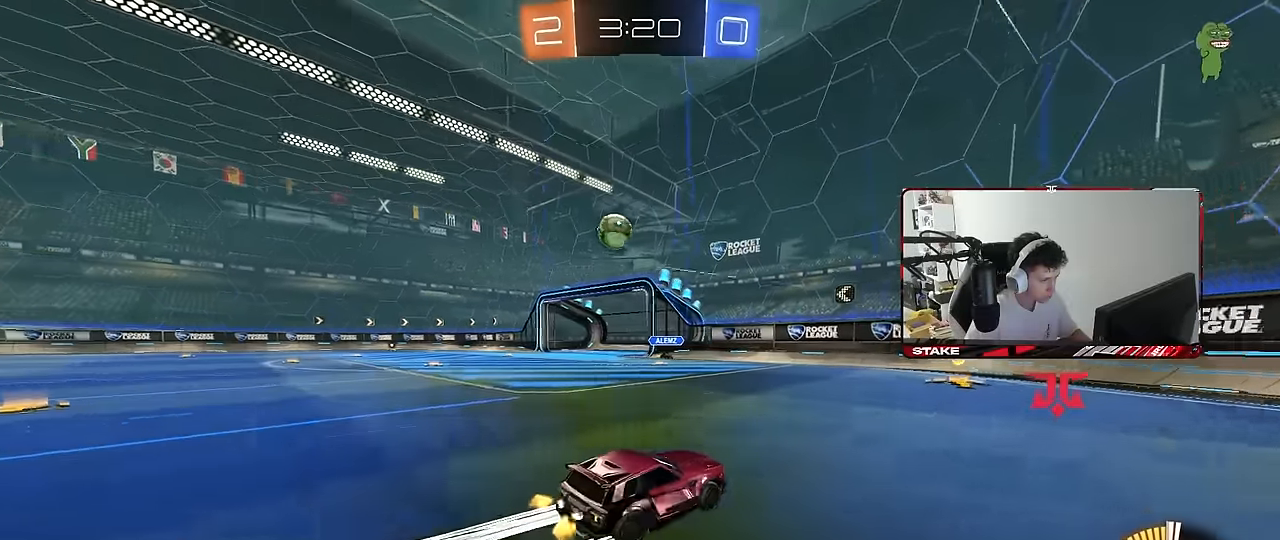
{"keys": ["d", "w"], "mouse": [], "mouse_move": "still", "events": [[150, "a", "up"], [150, "d", "down"], [200, "shift", "down"], [383, "shift", "up"]]}
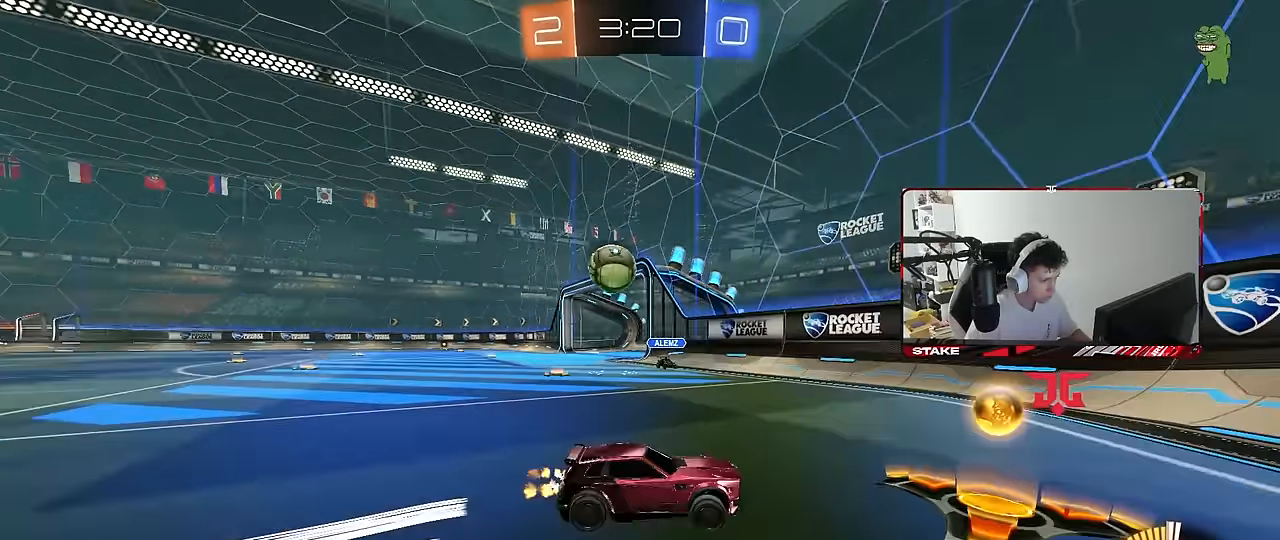
{"keys": ["d"], "mouse": [], "mouse_move": "still", "events": [[83, "mouse_left", "down"], [216, "mouse_left", "up"], [266, "shift", "down"], [316, "shift", "up"], [400, "w", "up"]]}
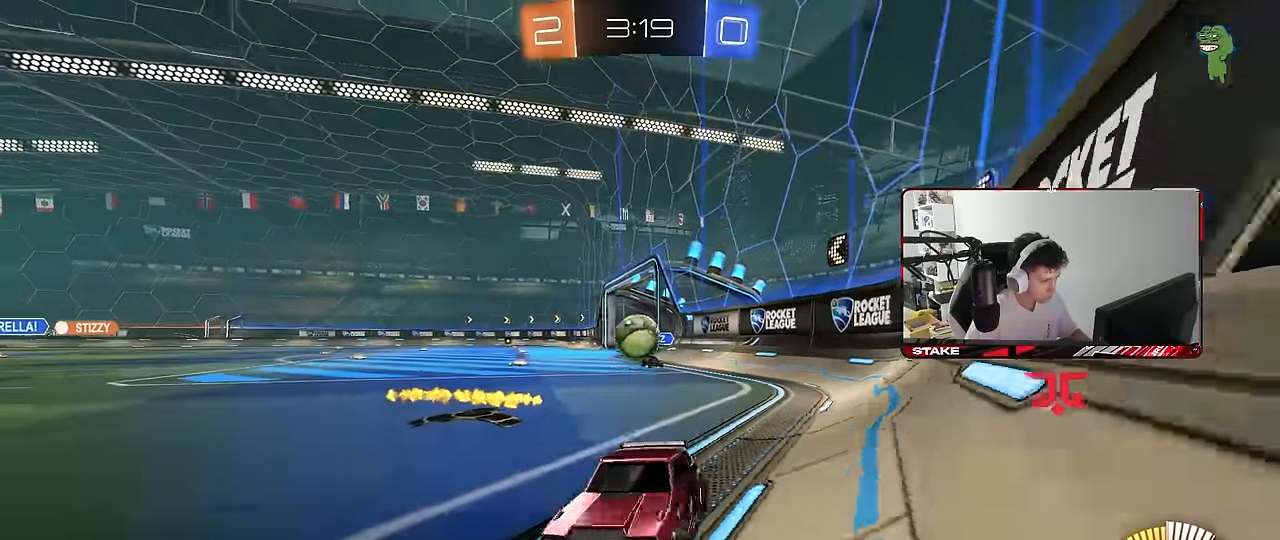
{"keys": ["a", "shift", "w"], "mouse": [], "mouse_move": "still", "events": [[50, "s", "down"], [133, "s", "up"], [333, "a", "down"], [333, "d", "up"], [333, "w", "down"], [416, "shift", "down"]]}
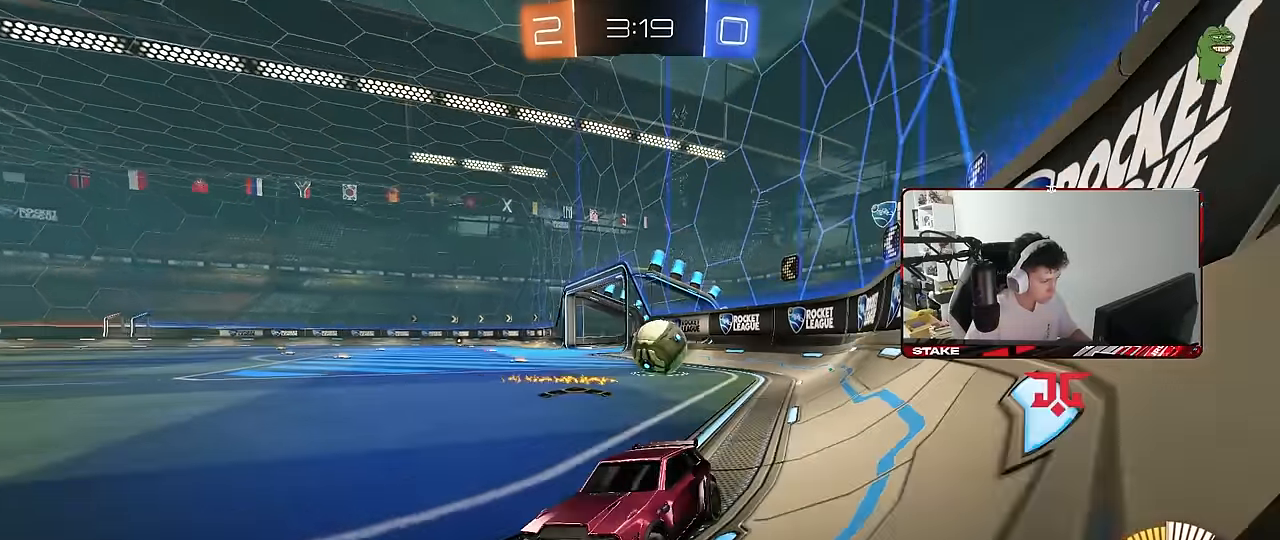
{"keys": ["a", "w"], "mouse": ["left"], "mouse_move": "still", "events": [[16, "shift", "up"], [116, "w", "up"], [150, "a", "up"], [200, "d", "down"], [200, "s", "down"], [300, "d", "up"], [300, "s", "up"], [383, "a", "down"], [383, "w", "down"], [483, "mouse_left", "down"]]}
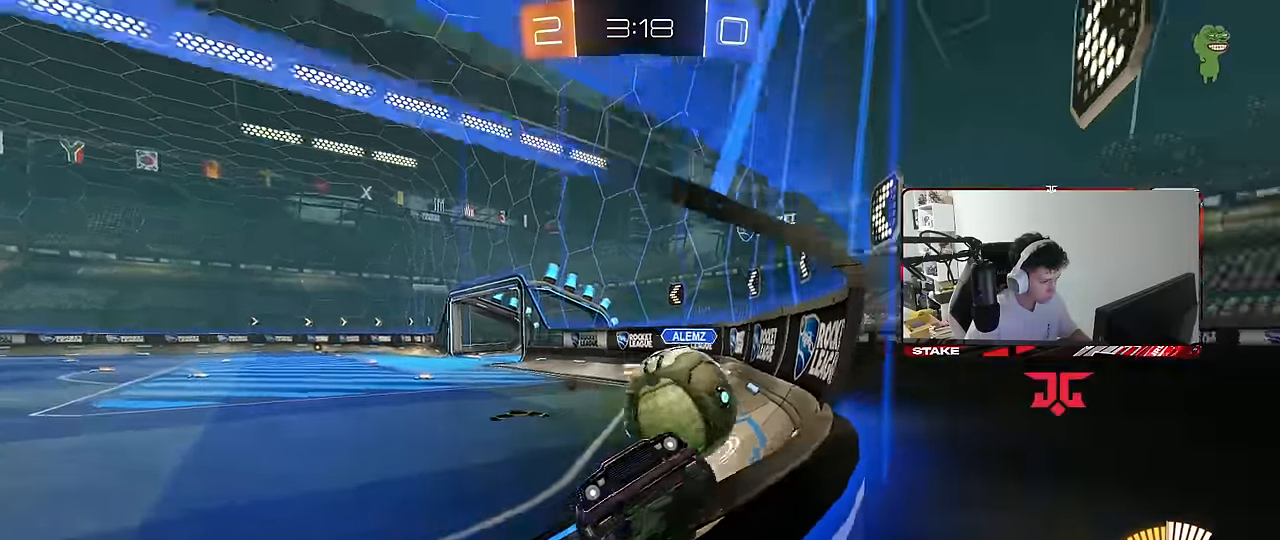
{"keys": ["a", "s"], "mouse": [], "mouse_move": "still", "events": [[316, "mouse_right", "down"], [366, "w", "up"], [450, "mouse_left", "up"], [500, "mouse_right", "up"], [500, "s", "down"]]}
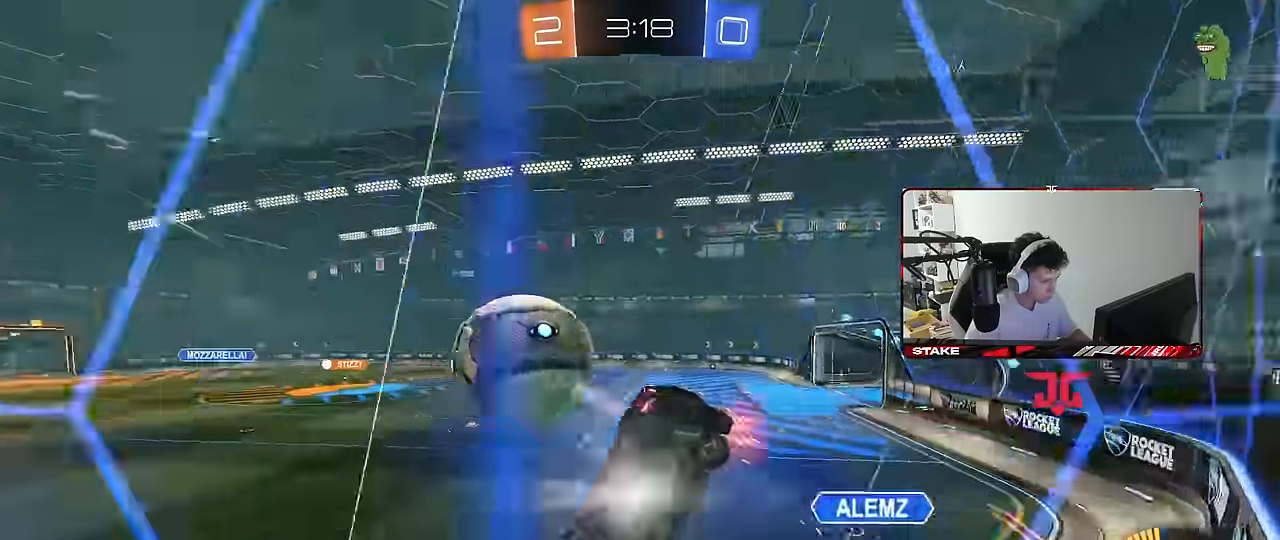
{"keys": ["s"], "mouse": ["right"], "mouse_move": "down-left", "events": [[284, "a", "up"], [284, "d", "down"], [384, "d", "up"], [417, "mouse_right", "down"]]}
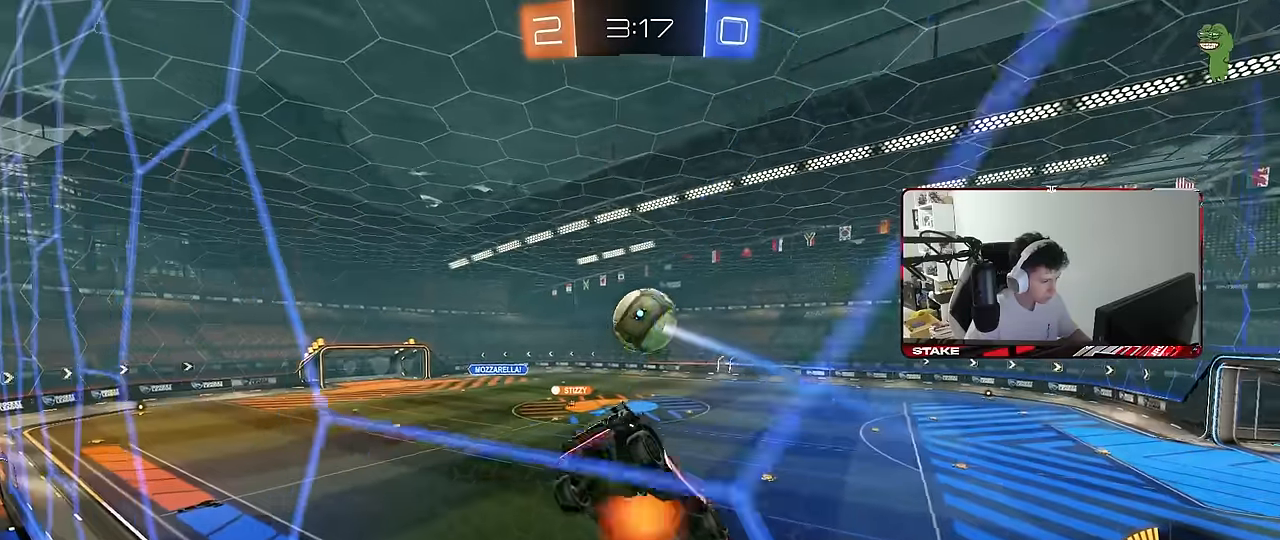
{"keys": ["a", "shift"], "mouse": [], "mouse_move": "still", "events": [[117, "mouse_right", "up"], [117, "s", "up"], [167, "a", "down"], [167, "shift", "down"], [250, "w", "down"], [350, "mouse_left", "down"], [434, "mouse_left", "up"], [484, "w", "up"]]}
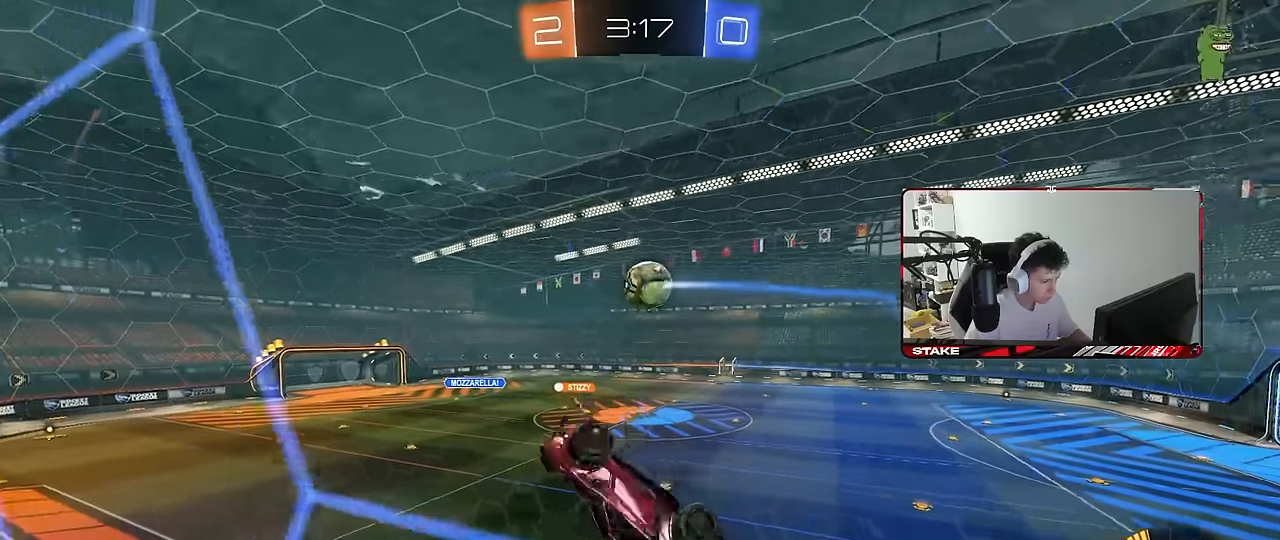
{"keys": ["a", "s"], "mouse": ["left"], "mouse_move": "still", "events": [[34, "d", "down"], [34, "s", "down"], [34, "shift", "up"], [117, "d", "up"], [117, "mouse_left", "down"], [167, "shift", "down"], [317, "s", "up"], [450, "s", "down"], [500, "shift", "up"]]}
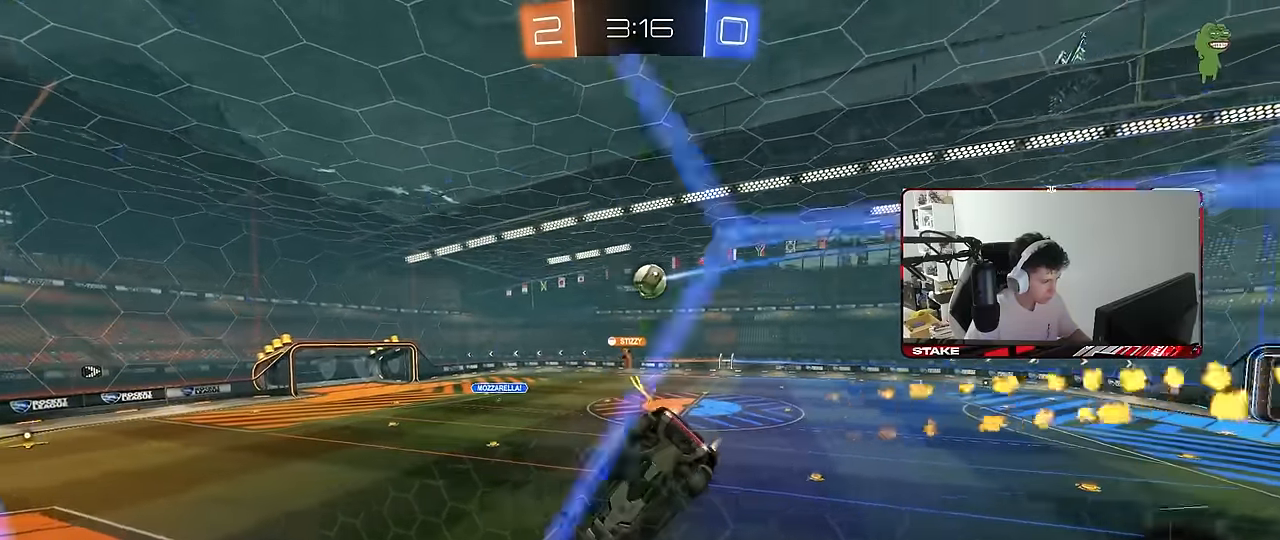
{"keys": ["w"], "mouse": [], "mouse_move": "still", "events": [[134, "s", "up"], [184, "mouse_left", "up"], [234, "a", "up"], [384, "w", "down"], [417, "a", "down"], [467, "a", "up"]]}
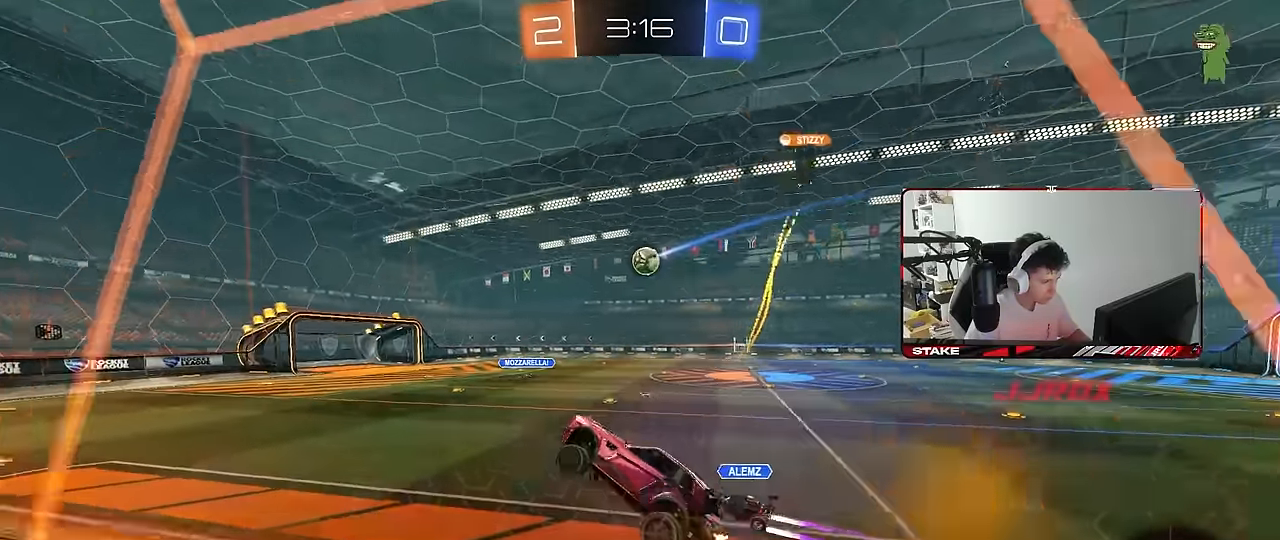
{"keys": ["w"], "mouse": ["left"], "mouse_move": "still", "events": [[17, "d", "down"], [17, "w", "up"], [150, "d", "up"], [200, "w", "down"], [250, "mouse_left", "down"], [350, "d", "down"], [434, "d", "up"]]}
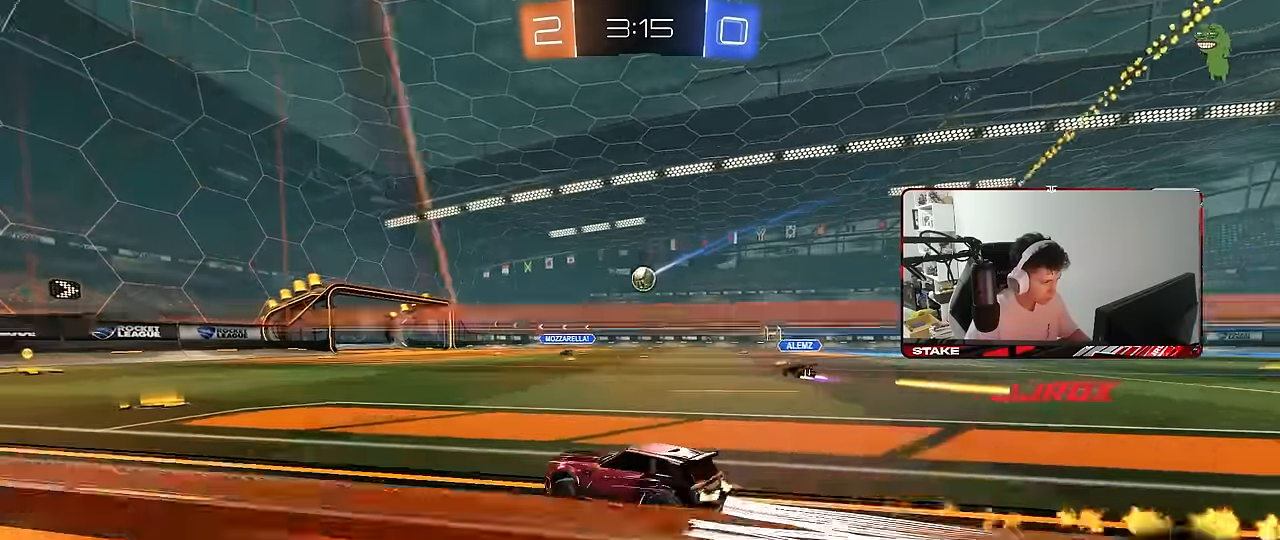
{"keys": ["w"], "mouse": [], "mouse_move": "still", "events": [[134, "d", "down"], [167, "mouse_left", "up"], [267, "d", "up"]]}
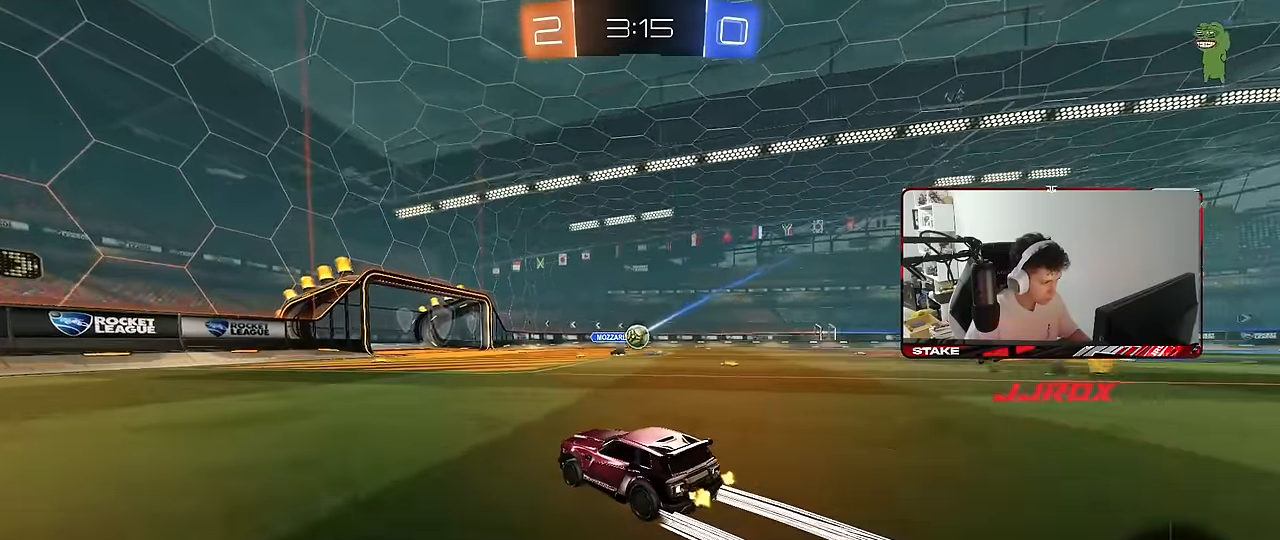
{"keys": ["w"], "mouse": ["left"], "mouse_move": "still", "events": [[284, "d", "down"], [384, "d", "up"], [467, "mouse_left", "down"]]}
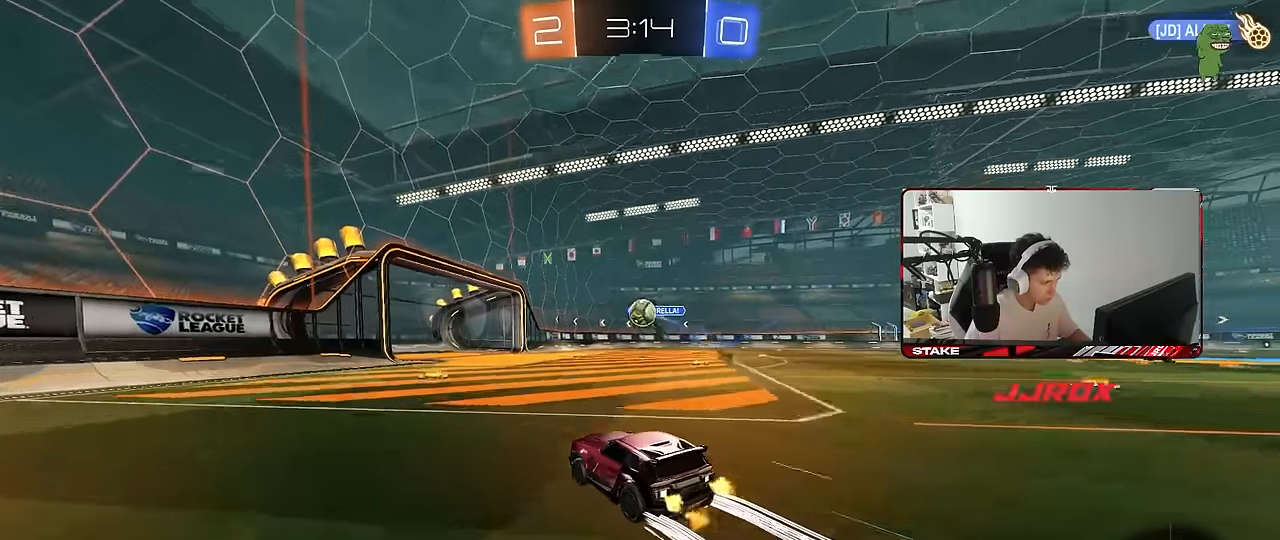
{"keys": ["d", "w"], "mouse": [], "mouse_move": "still", "events": [[100, "mouse_left", "up"], [484, "d", "down"]]}
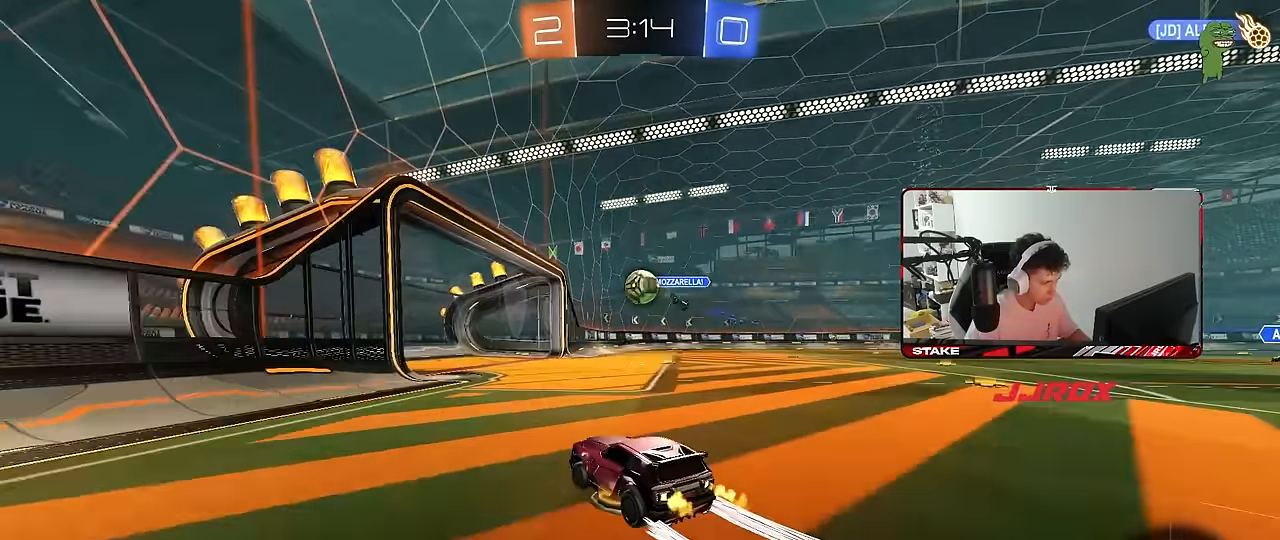
{"keys": ["shift", "space"], "mouse": [], "mouse_move": "up", "events": [[34, "mouse_right", "down"], [84, "d", "up"], [167, "mouse_right", "up"], [167, "shift", "down"], [217, "mouse_right", "down"], [400, "mouse_right", "up"], [450, "space", "down"], [450, "w", "up"]]}
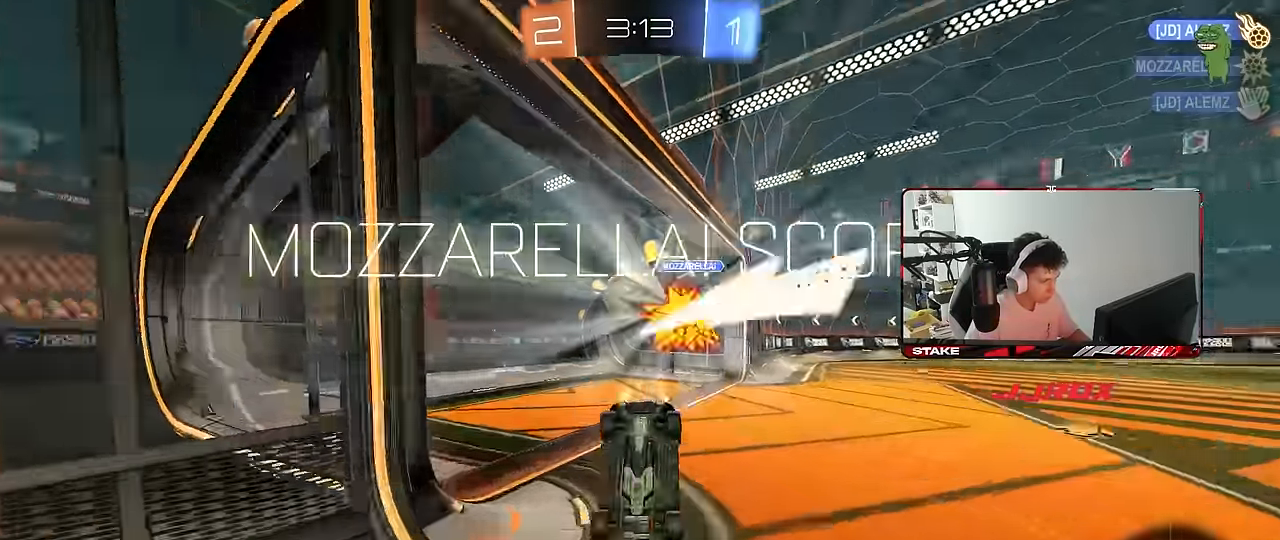
{"keys": ["d", "q", "s", "space"], "mouse": [], "mouse_move": "still", "events": [[50, "s", "down"], [50, "shift", "up"], [133, "space", "up"], [183, "d", "down"], [233, "q", "down"], [333, "space", "down"]]}
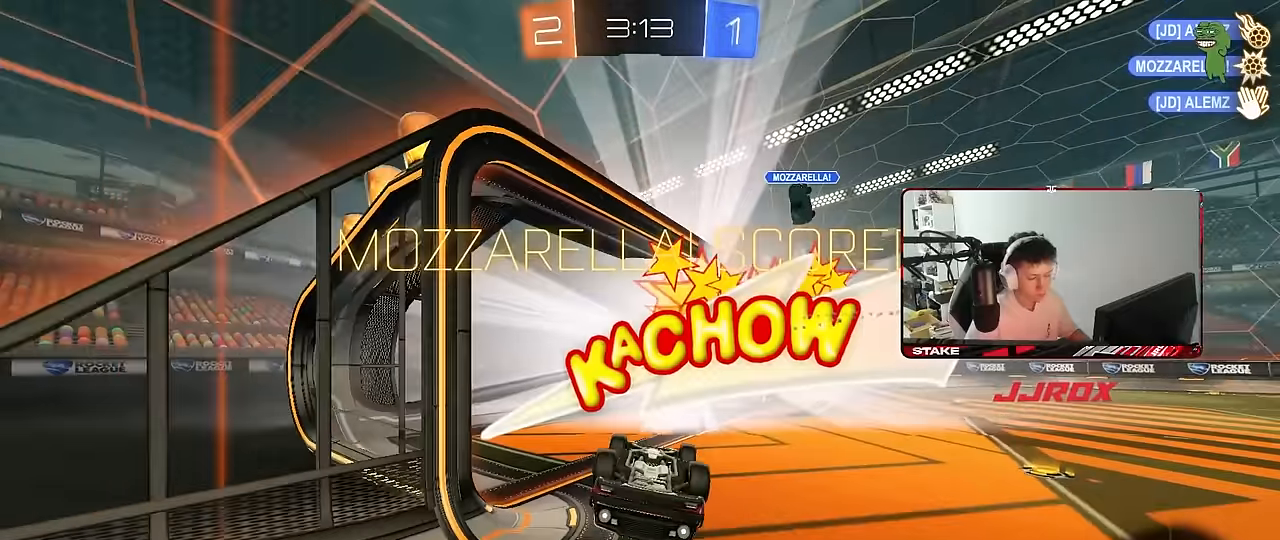
{"keys": ["a", "q", "s"], "mouse": ["left"], "mouse_move": "still", "events": [[17, "d", "up"], [17, "space", "up"], [117, "d", "down"], [300, "a", "down"], [350, "d", "up"], [350, "space", "down"], [483, "mouse_left", "down"], [483, "space", "up"]]}
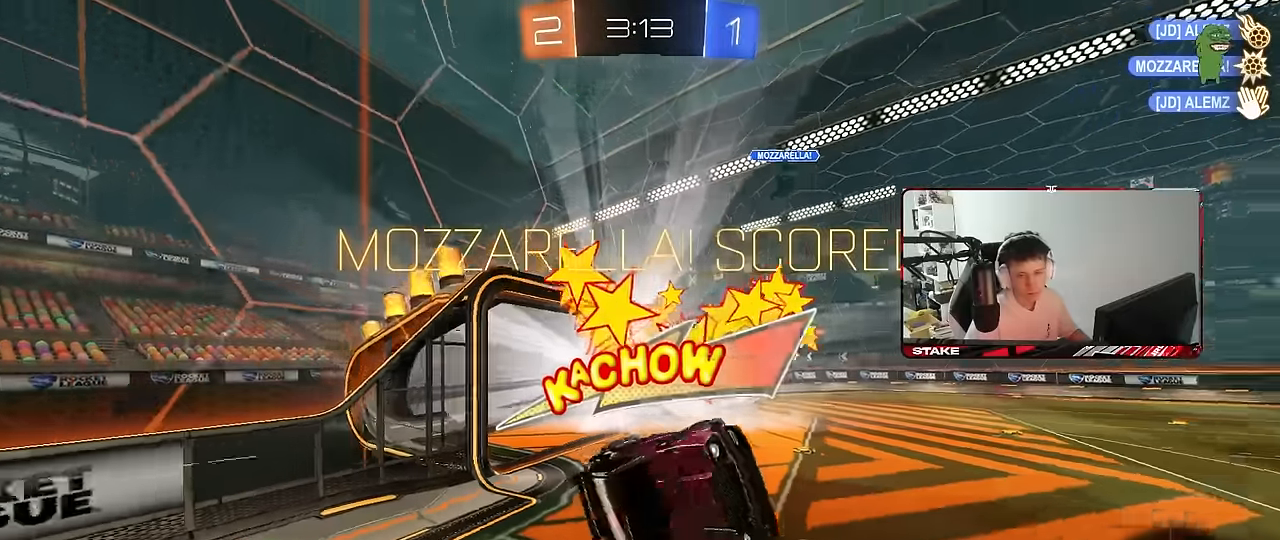
{"keys": ["space"], "mouse": ["left"], "mouse_move": "still", "events": [[350, "a", "up"], [350, "q", "up"], [350, "s", "up"], [500, "space", "down"]]}
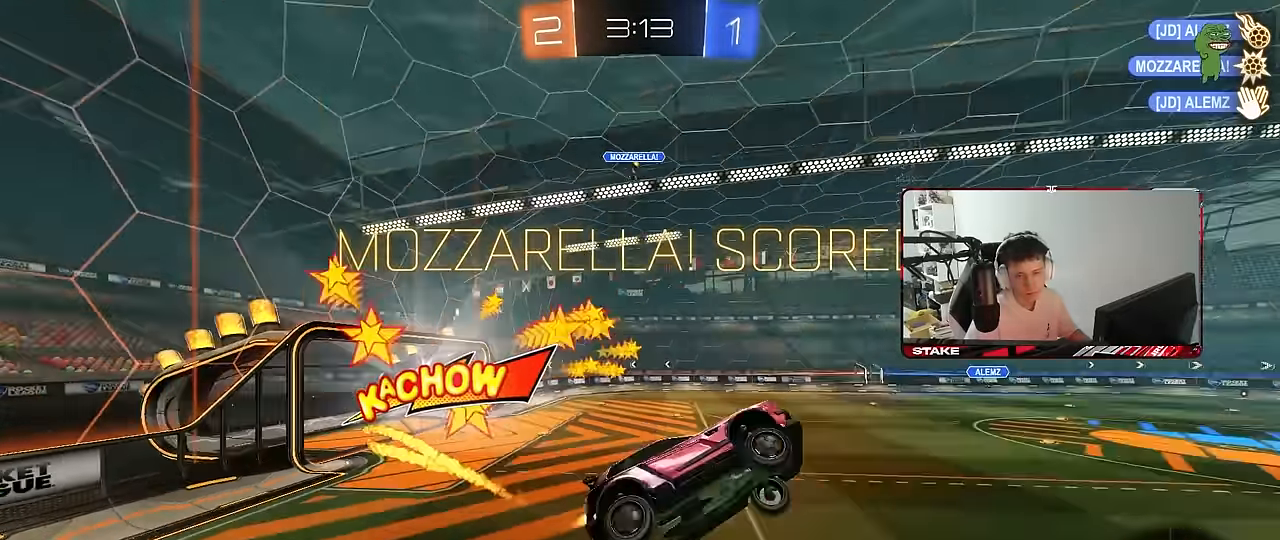
{"keys": [], "mouse": [], "mouse_move": "still", "events": [[50, "mouse_left", "up"], [133, "a", "down"], [183, "mouse_left", "down"], [183, "shift", "down"], [183, "space", "up"], [183, "w", "down"], [233, "shift", "up"], [233, "w", "up"], [283, "a", "up"], [417, "mouse_left", "up"]]}
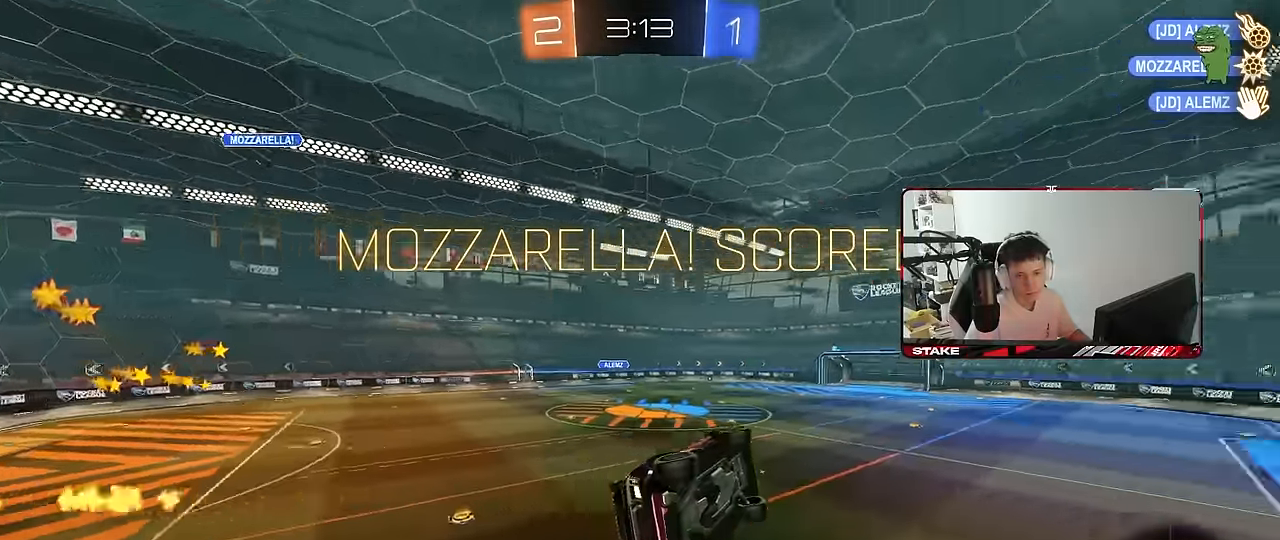
{"keys": [], "mouse": [], "mouse_move": "still", "events": [[17, "d", "down"], [67, "shift", "down"], [150, "shift", "up"], [200, "d", "up"], [350, "a", "down"], [350, "shift", "down"], [433, "a", "up"], [483, "shift", "up"]]}
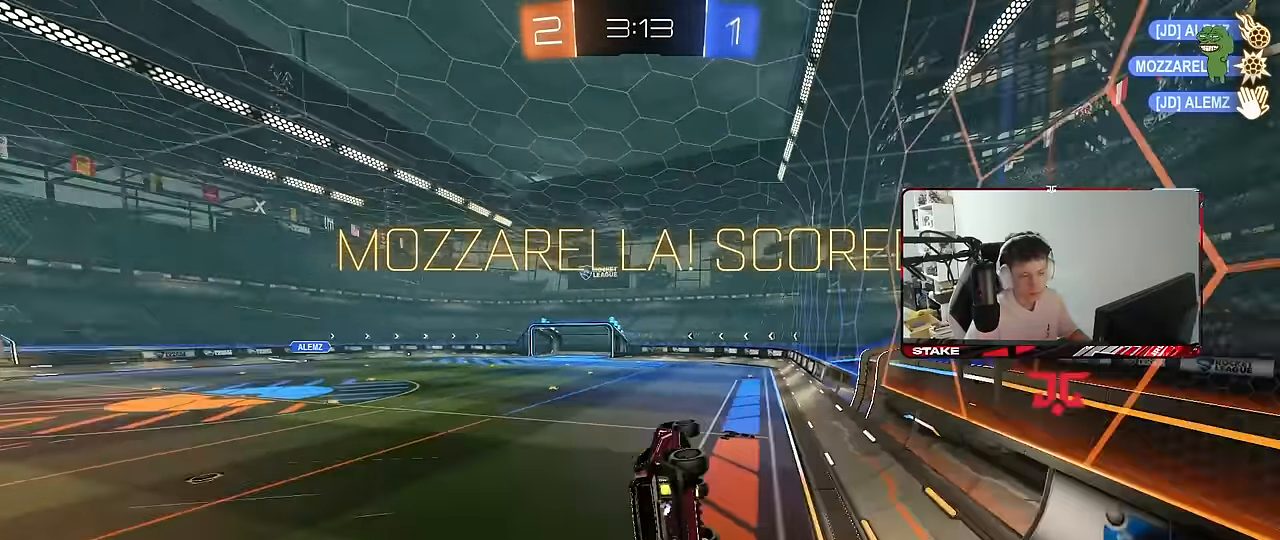
{"keys": ["d", "shift"], "mouse": ["left", "right"], "mouse_move": "still", "events": [[83, "d", "down"], [83, "shift", "down"], [217, "d", "up"], [500, "d", "down"], [500, "mouse_left", "down"], [500, "mouse_right", "down"]]}
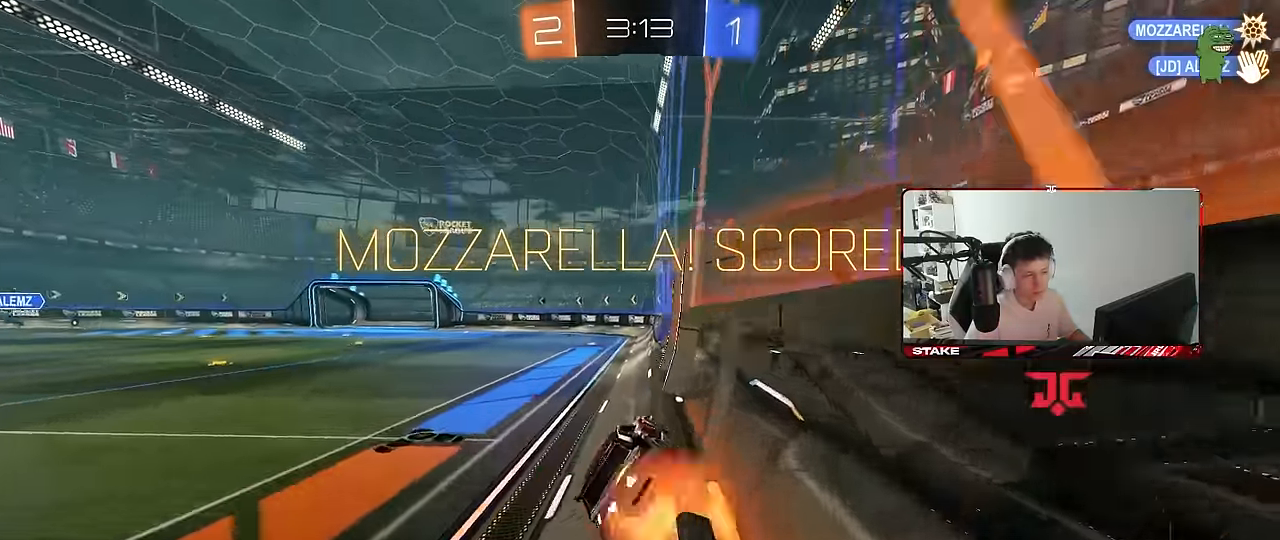
{"keys": [], "mouse": [], "mouse_move": "still", "events": [[50, "s", "down"], [83, "mouse_right", "up"], [100, "mouse_left", "up"], [283, "d", "up"], [283, "s", "up"], [333, "a", "down"], [417, "a", "up"], [417, "shift", "up"]]}
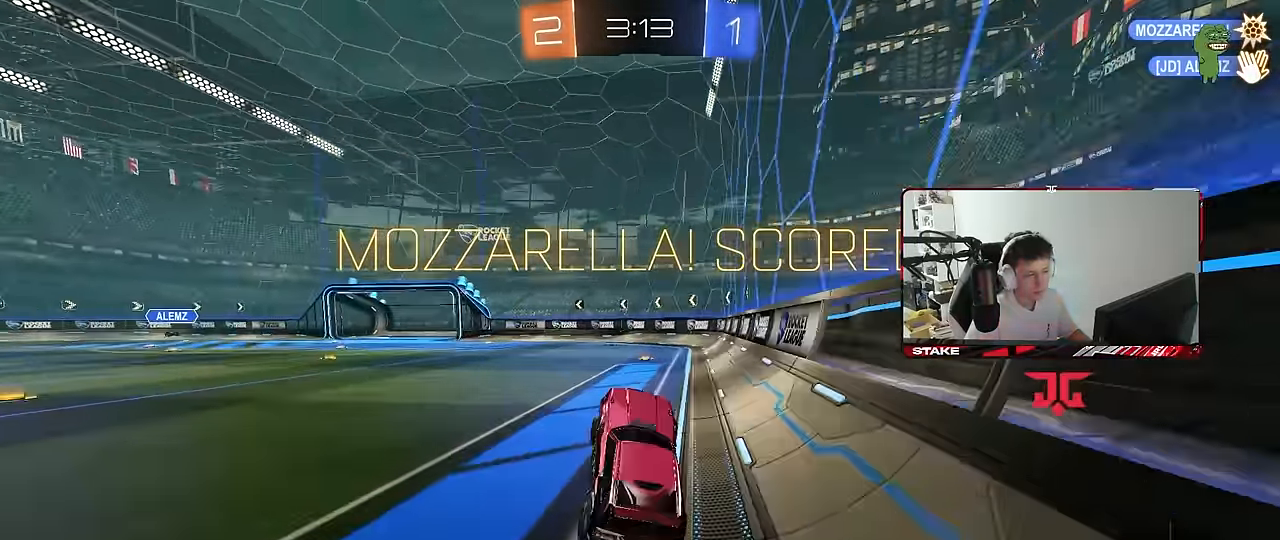
{"keys": [], "mouse": [], "mouse_move": "still", "events": [[66, "w", "down"], [250, "mouse_right", "down"], [350, "mouse_right", "up"], [433, "w", "up"]]}
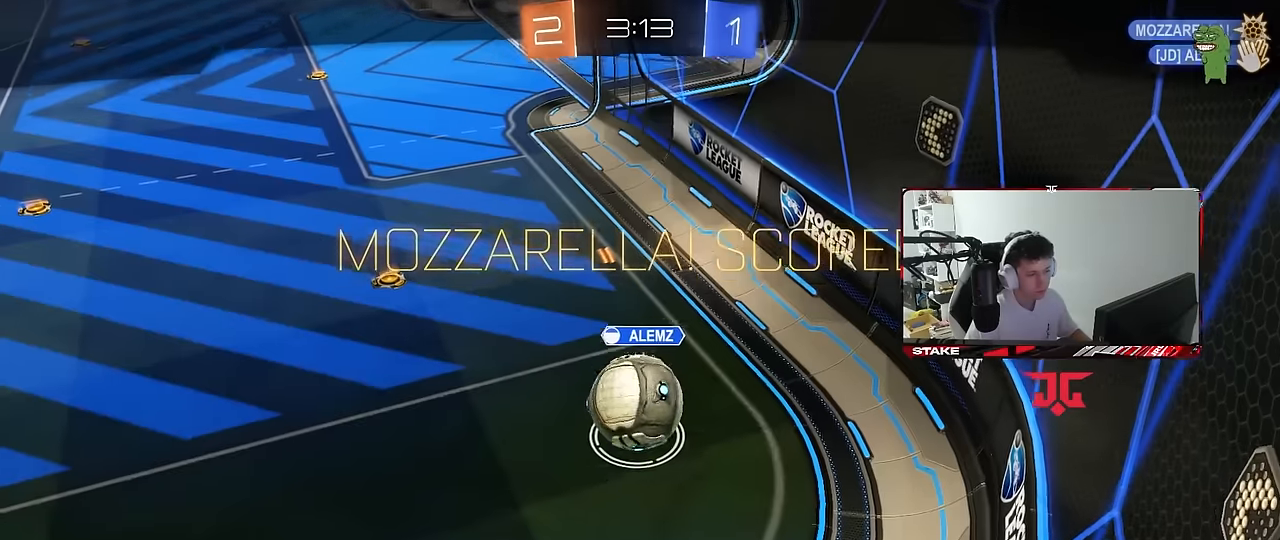
{"keys": [], "mouse": [], "mouse_move": "still", "events": []}
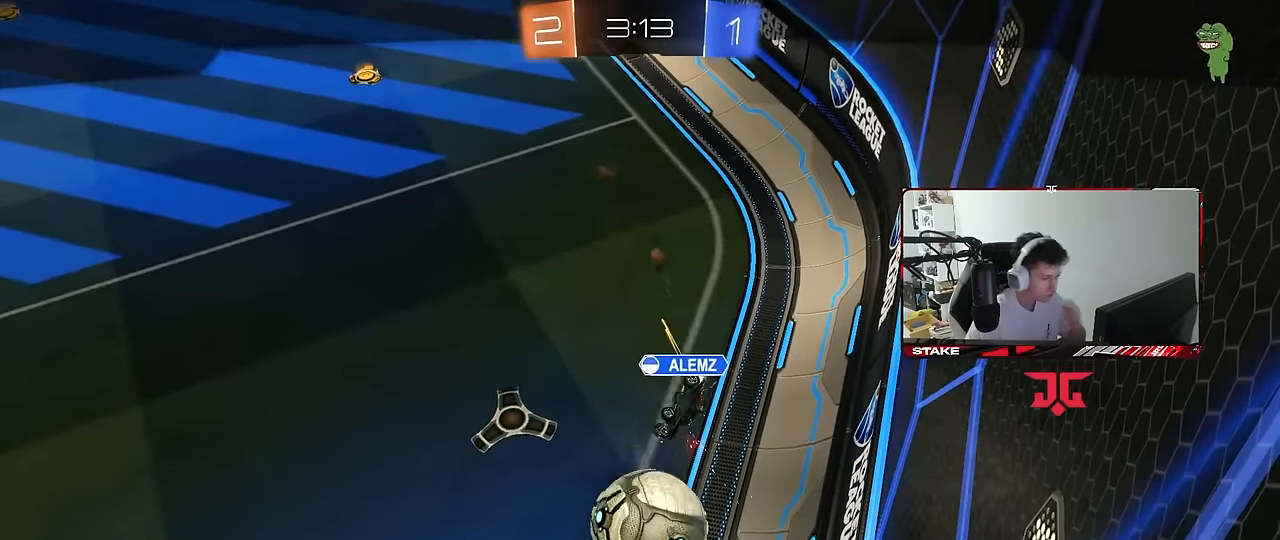
{"keys": [], "mouse": [], "mouse_move": "still", "events": []}
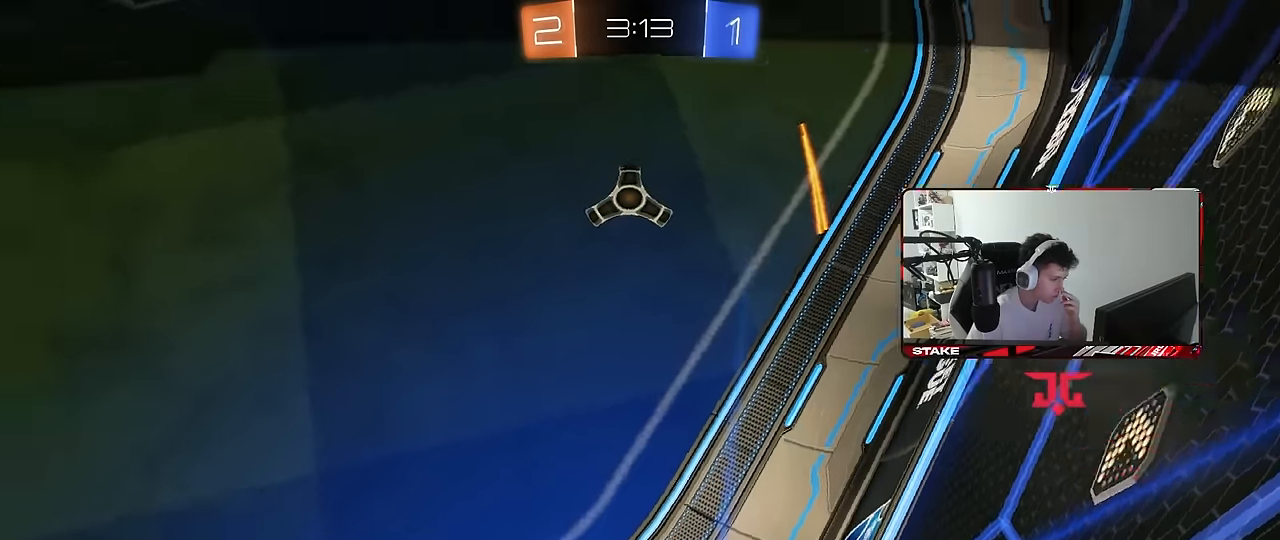
{"keys": [], "mouse": [], "mouse_move": "still", "events": []}
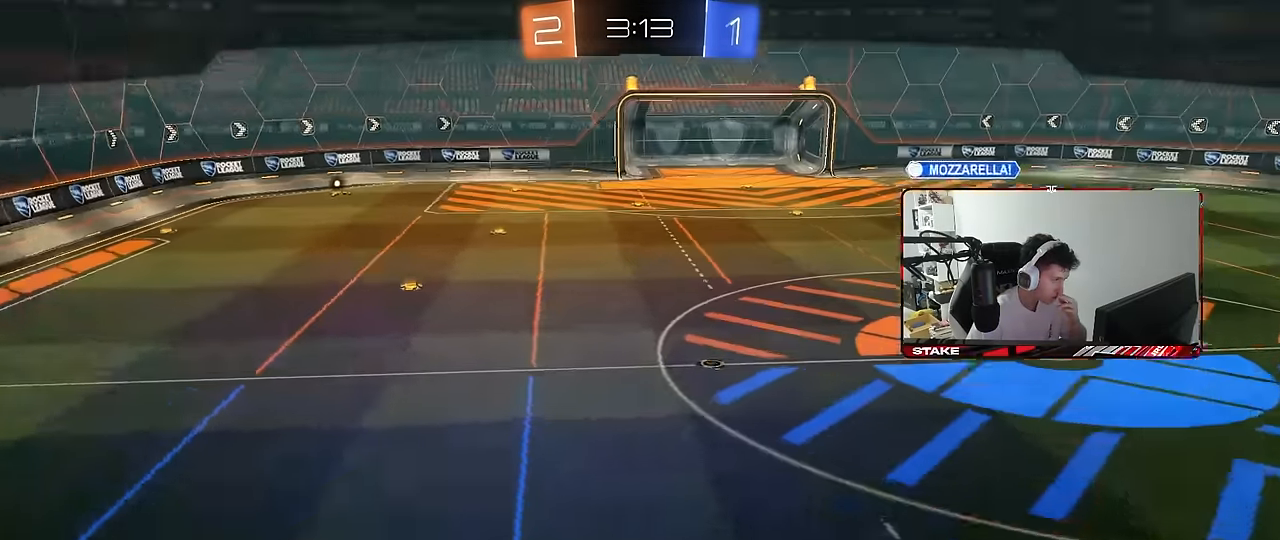
{"keys": [], "mouse": ["right"], "mouse_move": "still", "events": [[316, "mouse_right", "down"]]}
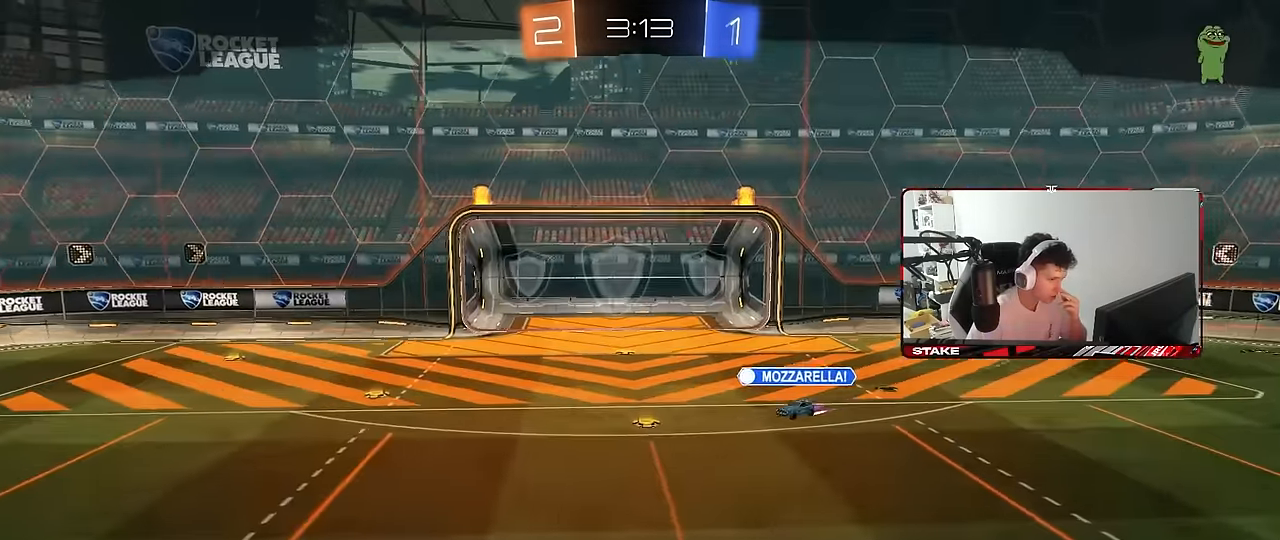
{"keys": [], "mouse": [], "mouse_move": "still", "events": [[50, "mouse_right", "up"], [133, "mouse_right", "down"], [366, "mouse_right", "up"]]}
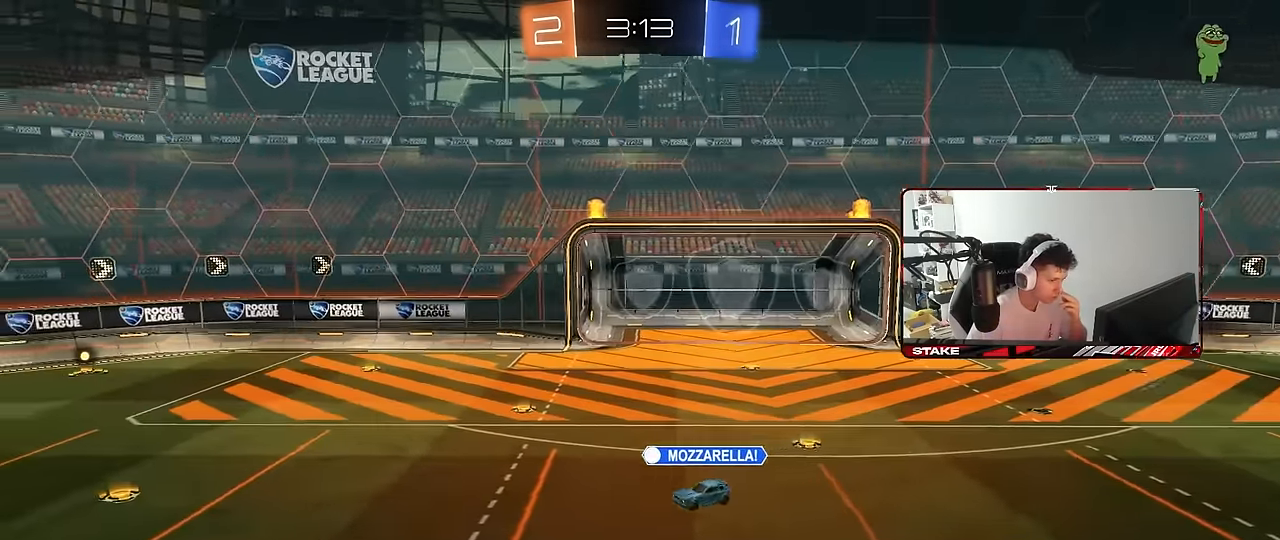
{"keys": [], "mouse": ["right"], "mouse_move": "still", "events": [[66, "mouse_right", "down"], [300, "mouse_right", "up"], [433, "mouse_right", "down"]]}